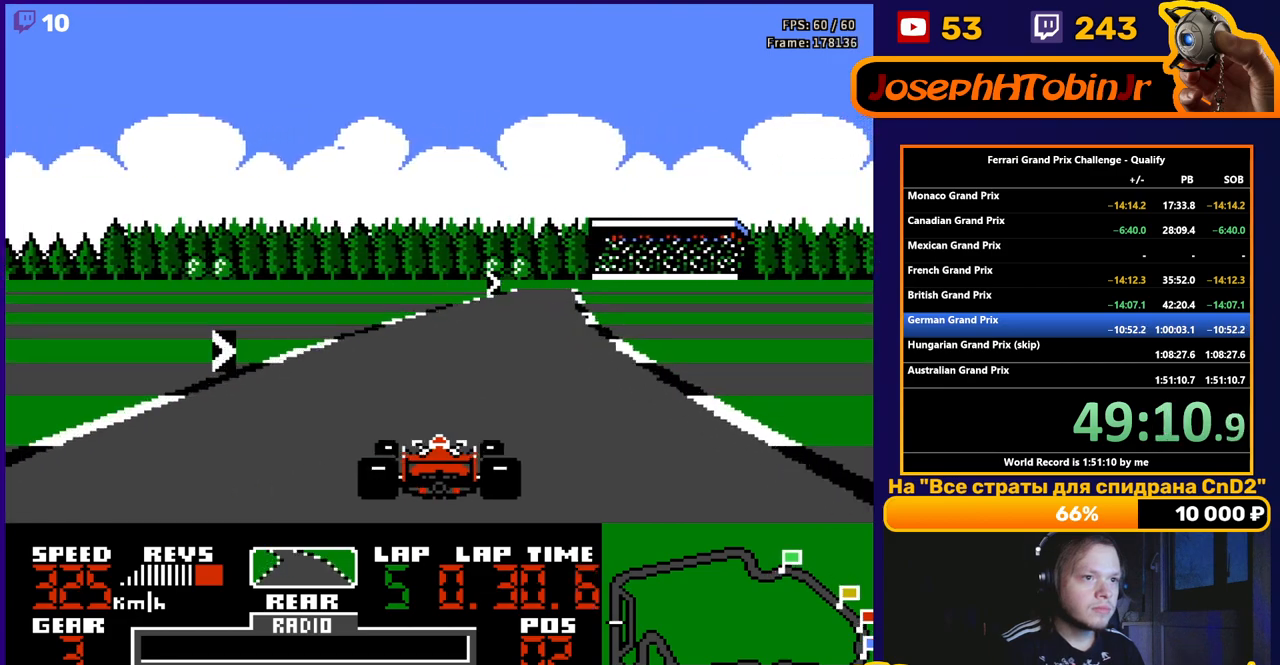
Gameplay with a controller (Nintendo layout); each line is a JSON object with the inputs held at the frame after it. "events" lists button and stick changes between this image and that frame as [ms after this image, input, new state], when the widget could be followed in between. Not read: L3 R3.
{"buttons": ["A", "DPAD_RIGHT"], "events": [[50, "DPAD_RIGHT", "down"], [200, "DPAD_RIGHT", "up"], [433, "DPAD_RIGHT", "down"]]}
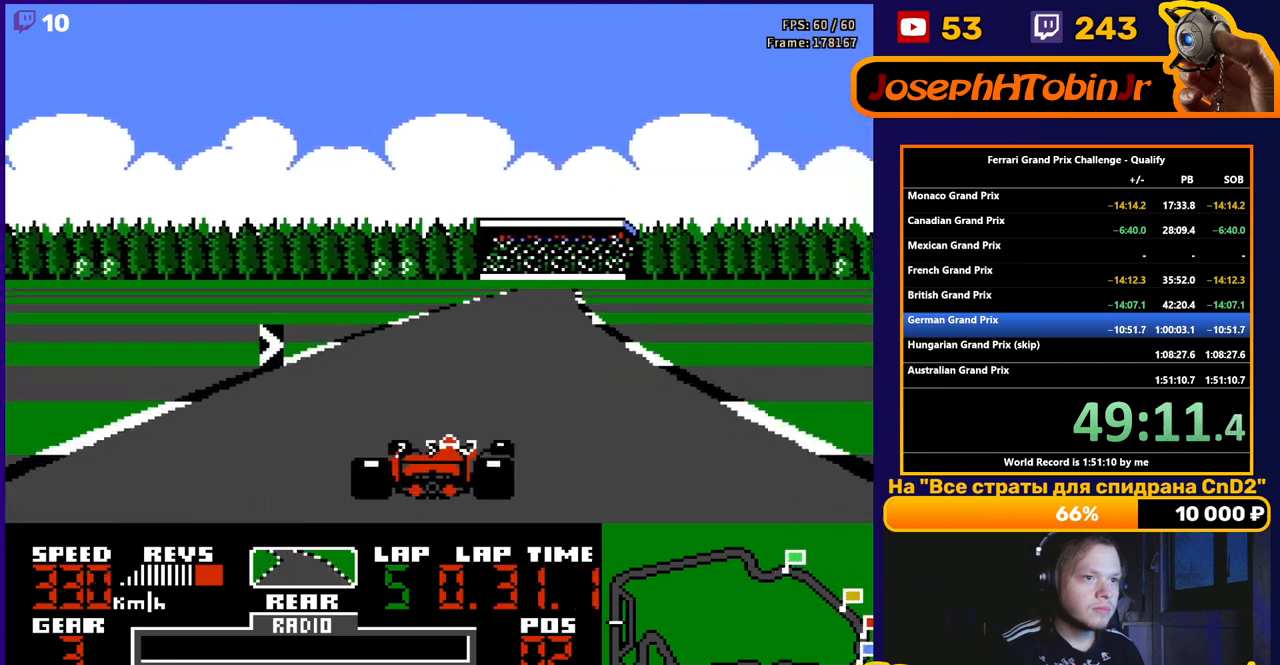
{"buttons": ["A"], "events": [[133, "DPAD_RIGHT", "up"]]}
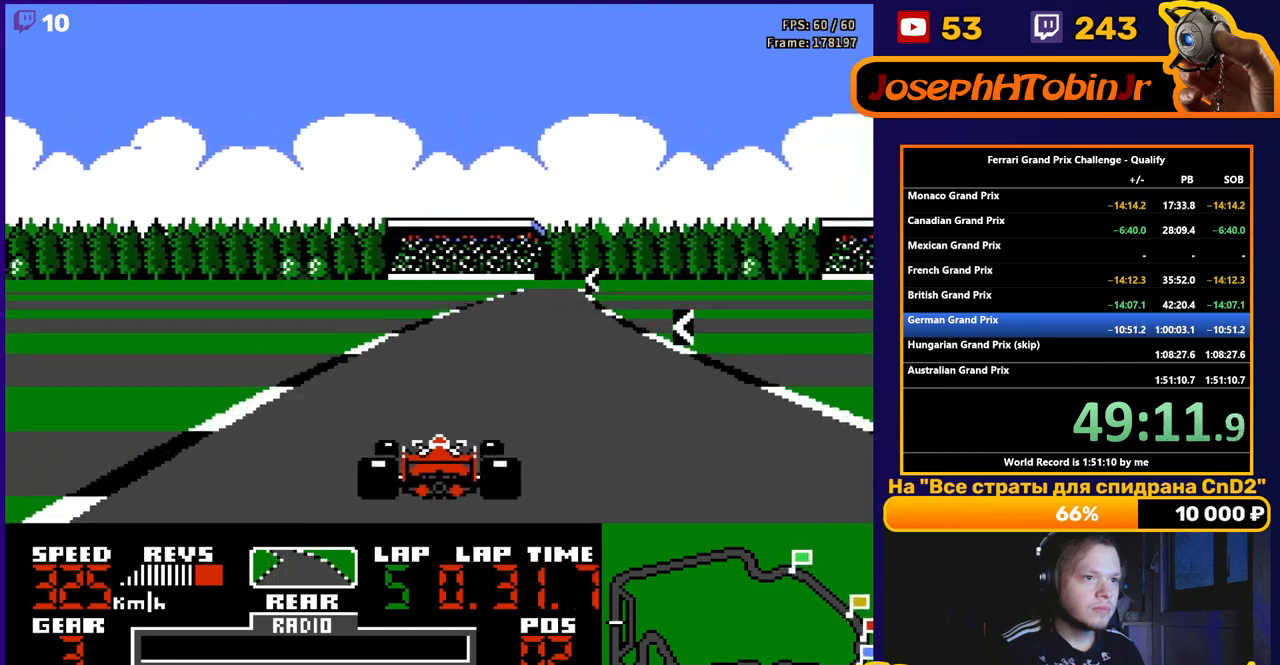
{"buttons": ["A"], "events": [[117, "DPAD_RIGHT", "down"], [200, "DPAD_RIGHT", "up"]]}
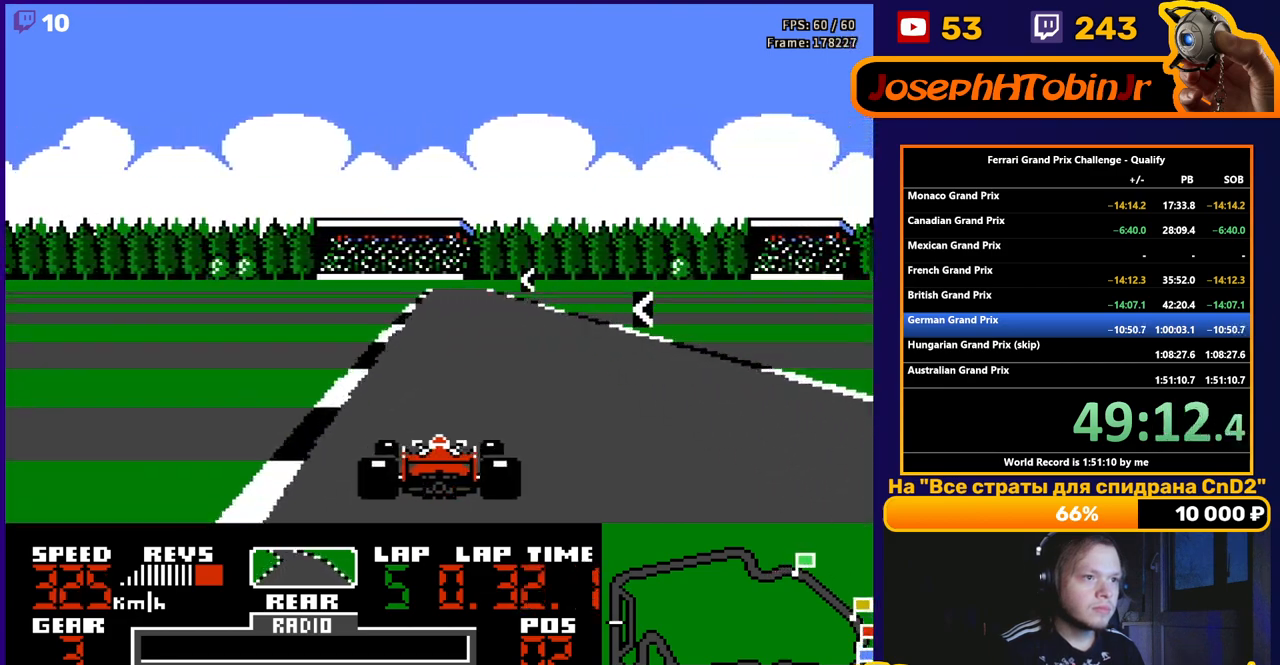
{"buttons": ["A", "DPAD_LEFT"], "events": [[17, "DPAD_RIGHT", "down"], [117, "DPAD_RIGHT", "up"], [367, "DPAD_LEFT", "down"]]}
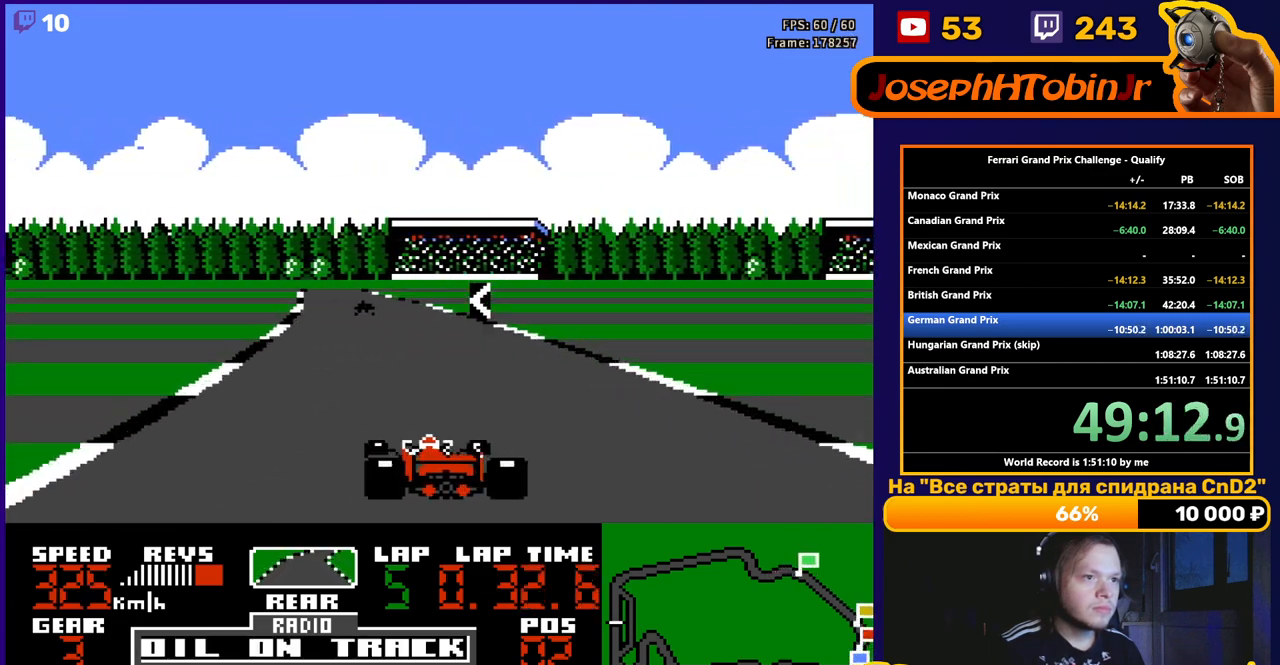
{"buttons": ["A"], "events": [[167, "DPAD_LEFT", "up"]]}
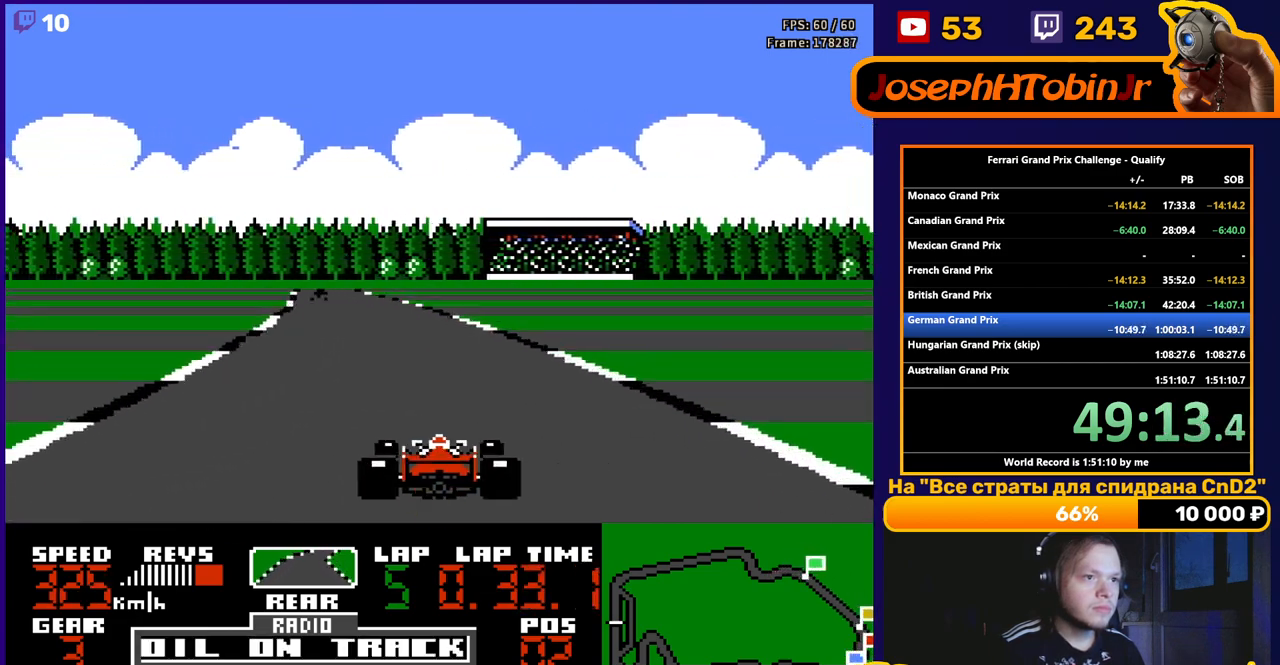
{"buttons": ["A"], "events": [[350, "DPAD_LEFT", "down"], [500, "DPAD_LEFT", "up"]]}
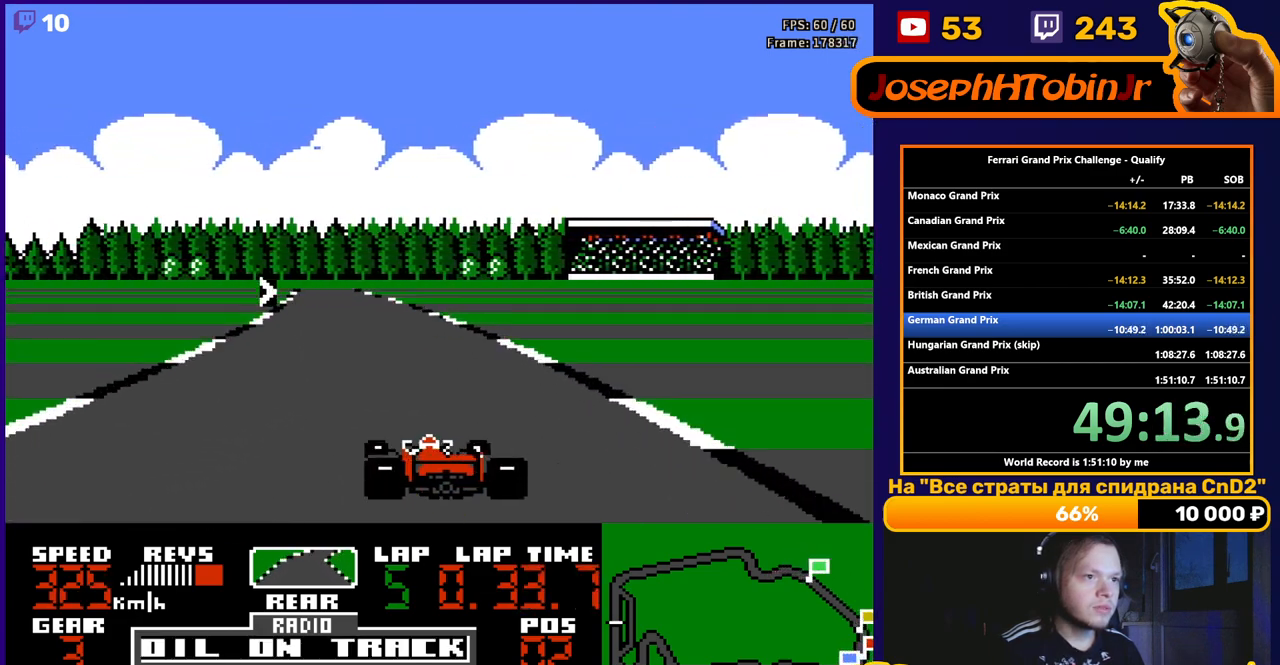
{"buttons": ["A"], "events": [[217, "DPAD_LEFT", "down"], [417, "DPAD_LEFT", "up"]]}
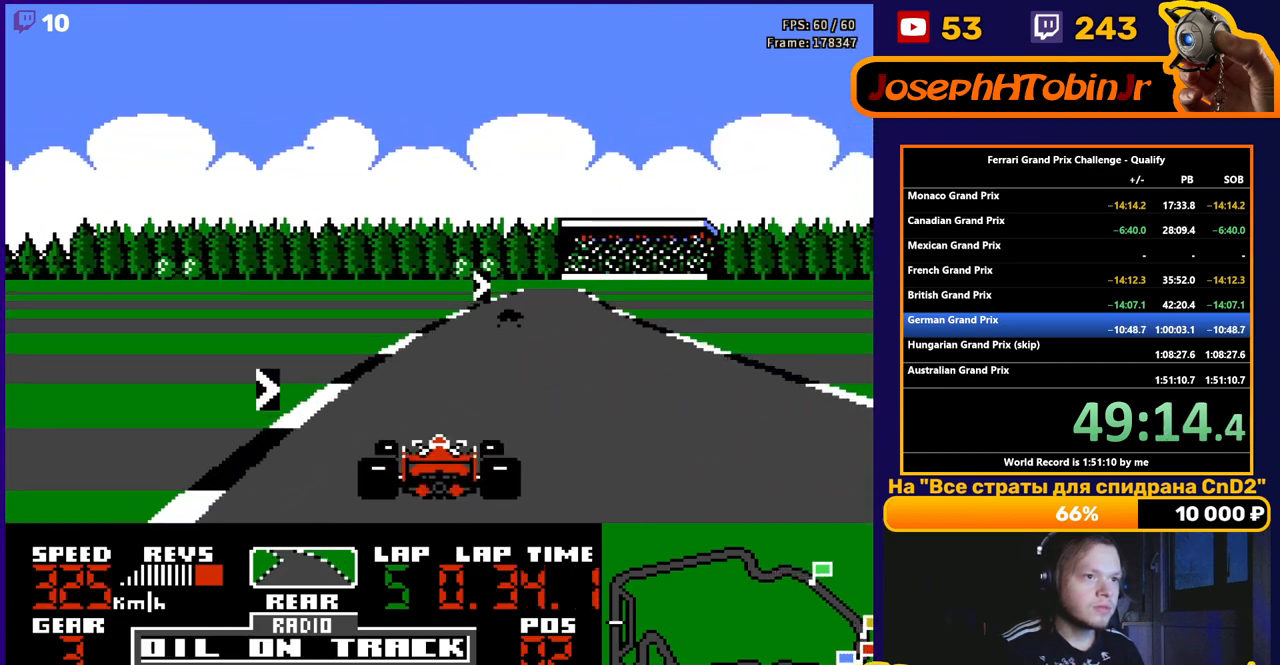
{"buttons": ["A"], "events": [[33, "DPAD_RIGHT", "down"], [83, "DPAD_RIGHT", "up"], [250, "DPAD_RIGHT", "down"], [483, "DPAD_RIGHT", "up"]]}
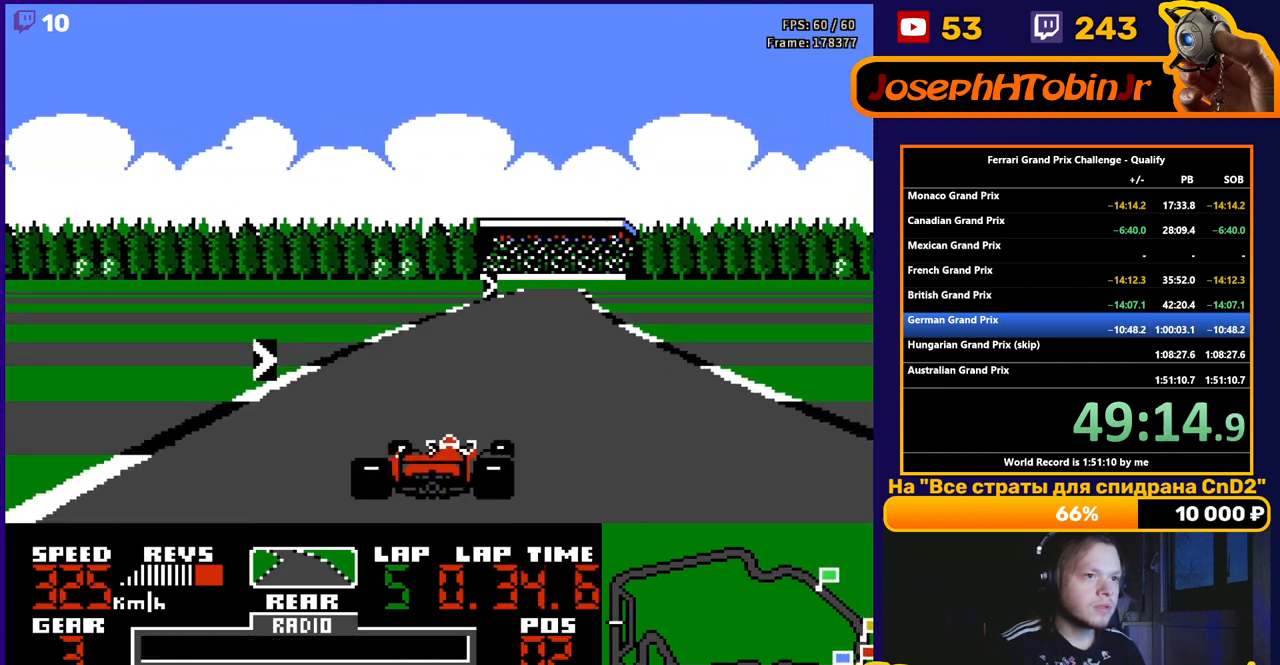
{"buttons": ["A"], "events": [[83, "DPAD_RIGHT", "down"], [217, "DPAD_RIGHT", "up"], [283, "DPAD_RIGHT", "down"], [383, "DPAD_RIGHT", "up"]]}
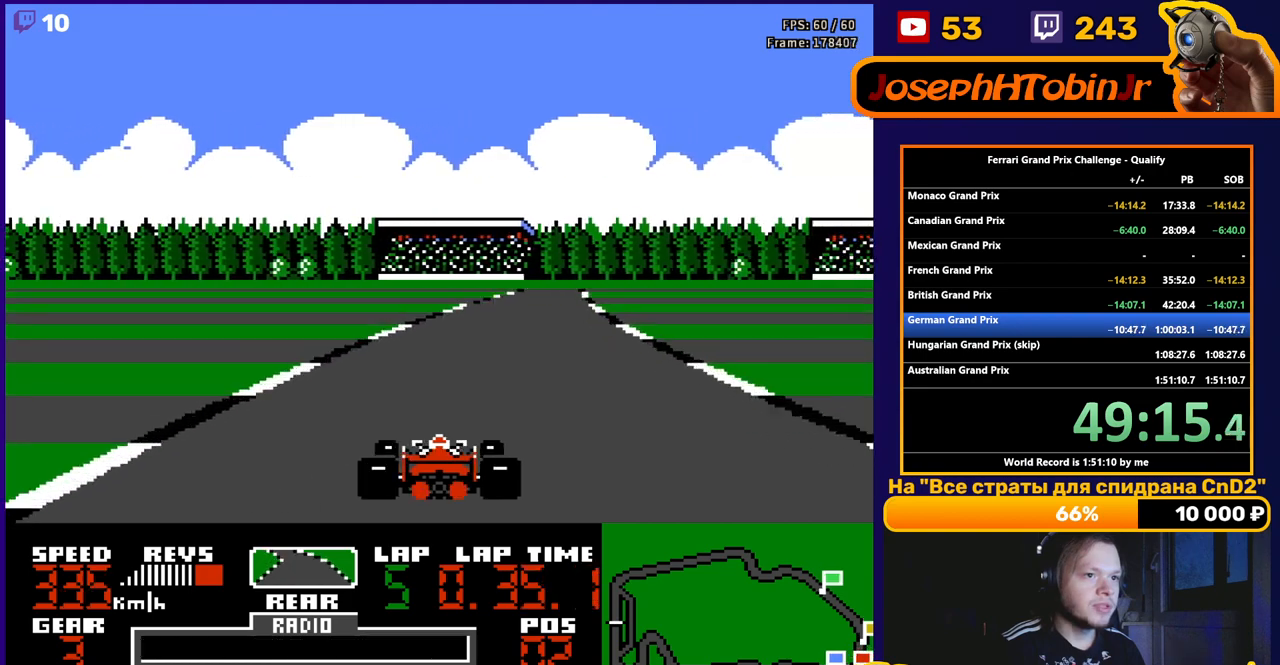
{"buttons": ["A"], "events": [[17, "DPAD_RIGHT", "down"], [133, "DPAD_RIGHT", "up"], [267, "DPAD_RIGHT", "down"], [350, "DPAD_RIGHT", "up"]]}
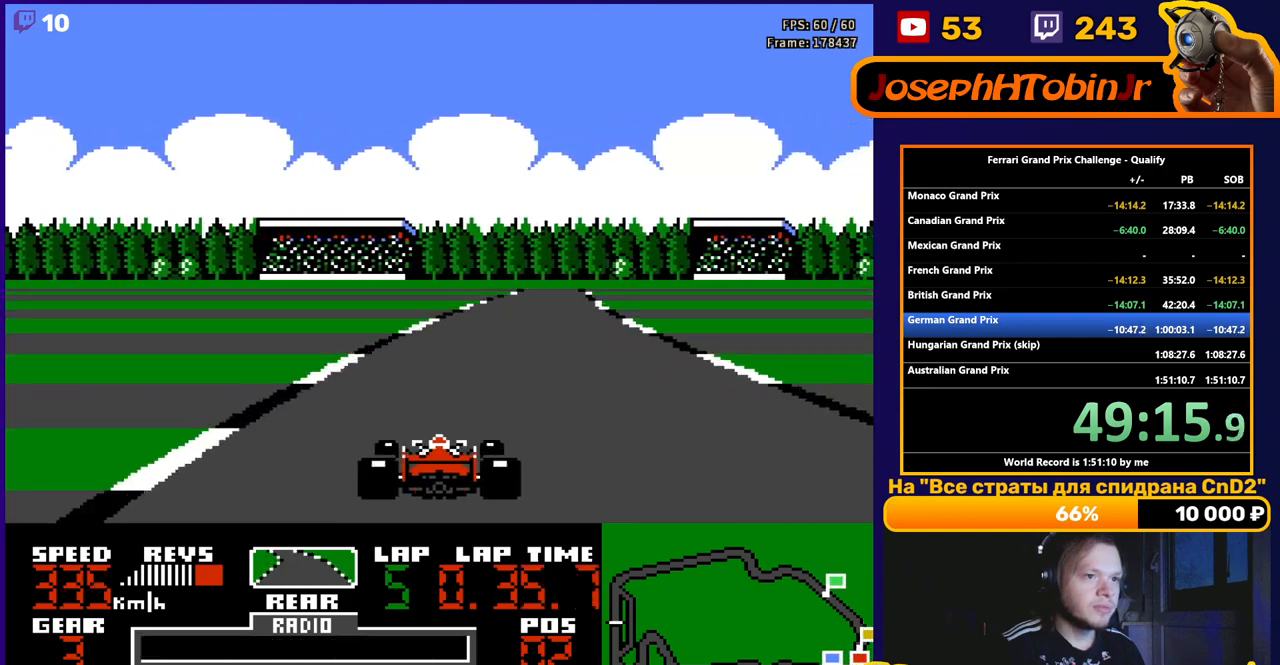
{"buttons": ["A", "DPAD_RIGHT"], "events": [[150, "DPAD_RIGHT", "down"], [283, "DPAD_RIGHT", "up"], [433, "DPAD_RIGHT", "down"]]}
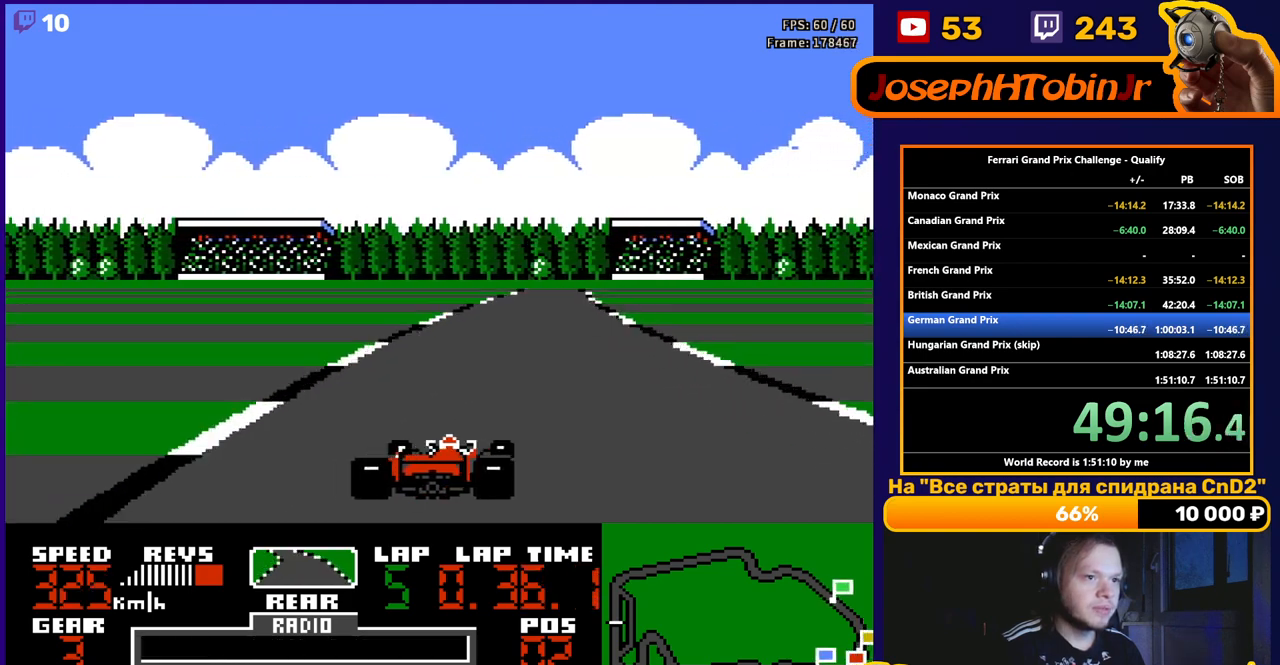
{"buttons": ["A"], "events": [[50, "DPAD_RIGHT", "up"], [150, "DPAD_RIGHT", "down"], [250, "DPAD_RIGHT", "up"]]}